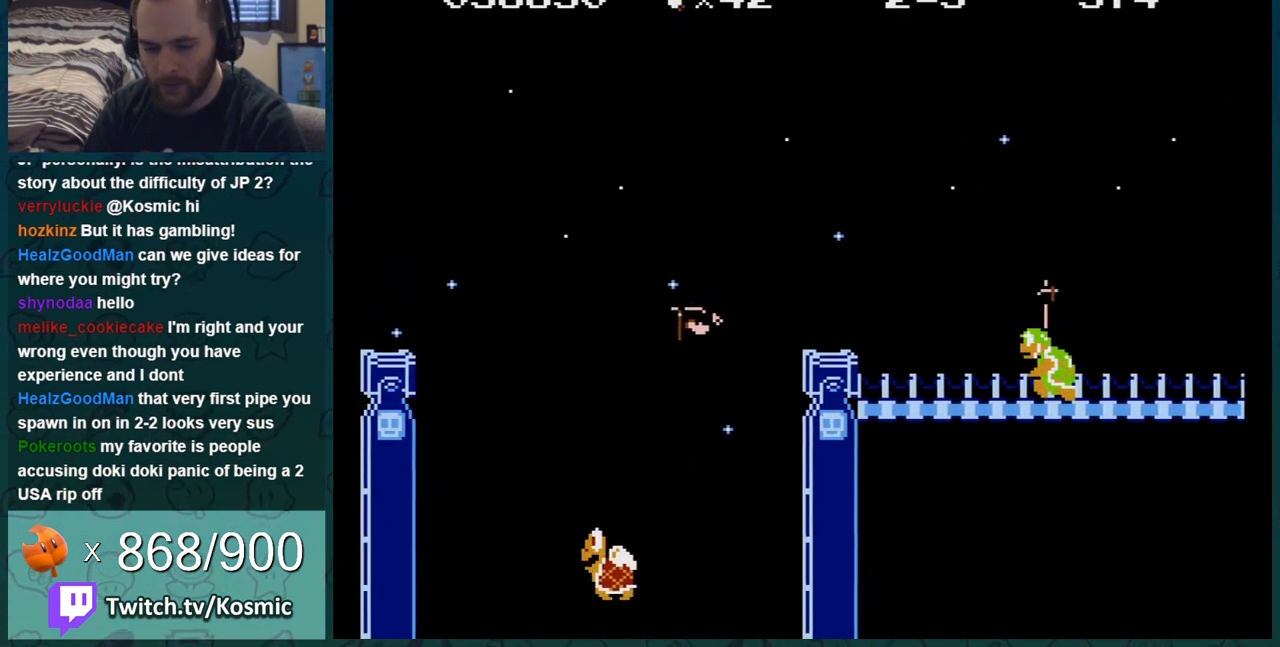
Gameplay with a controller (Nintendo layout); each line is a JSON object with the inputs held at the frame after it. "events" lists button and stick changes between this image and that frame as [ms after this image, input, new state], when the widget could be followed in between. Not read: L3 R3.
{"buttons": [], "events": []}
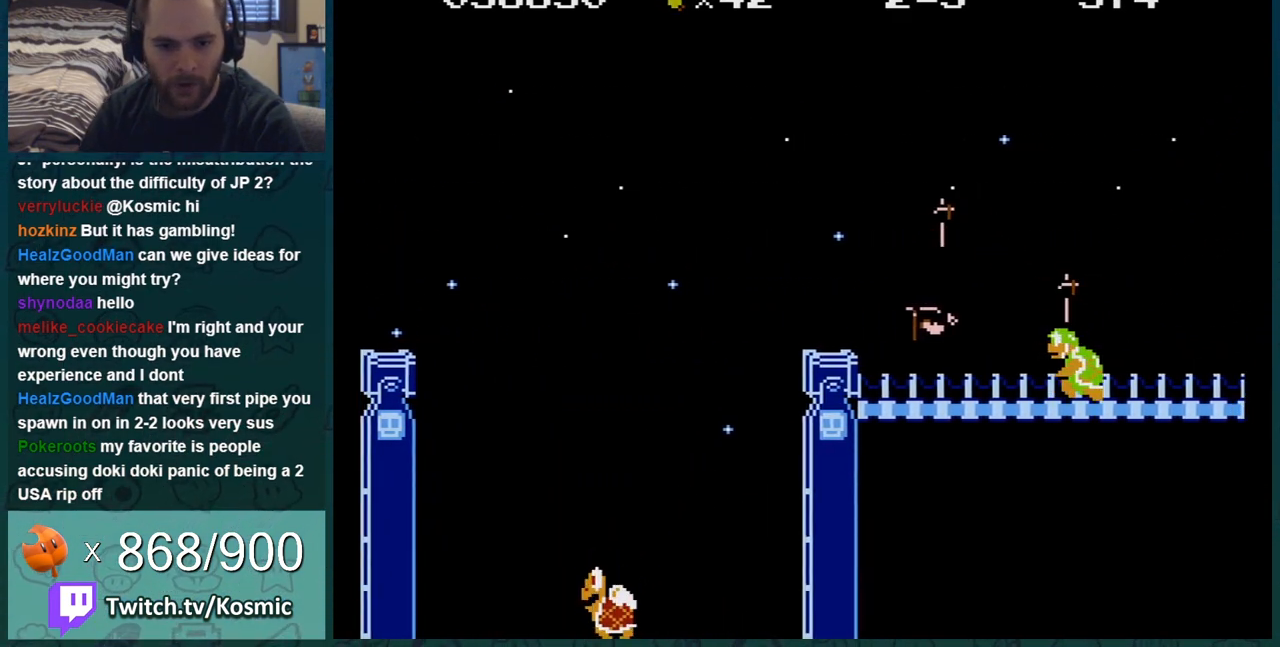
{"buttons": [], "events": []}
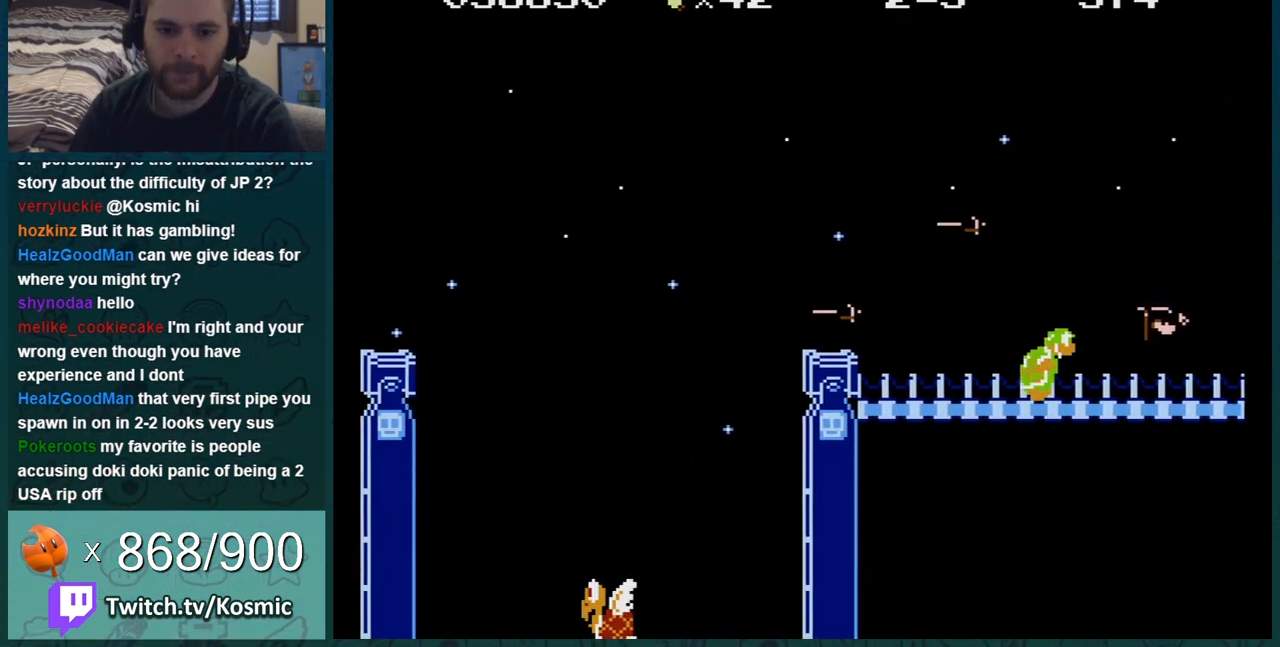
{"buttons": [], "events": []}
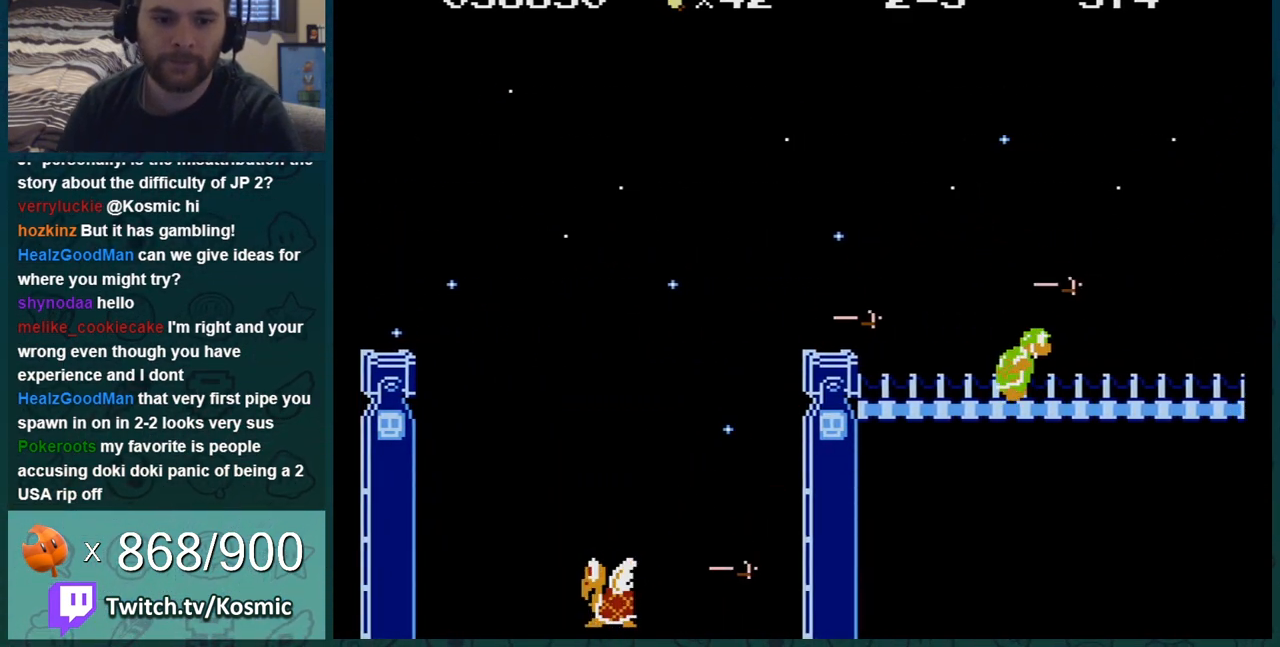
{"buttons": [], "events": []}
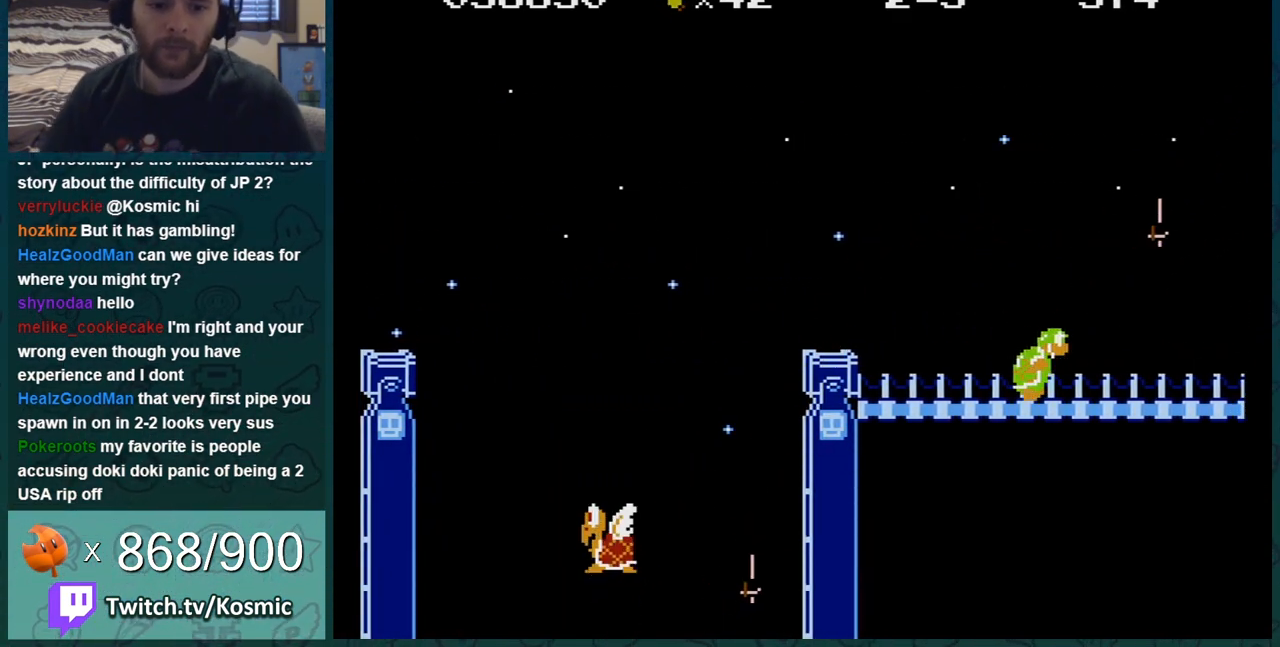
{"buttons": [], "events": []}
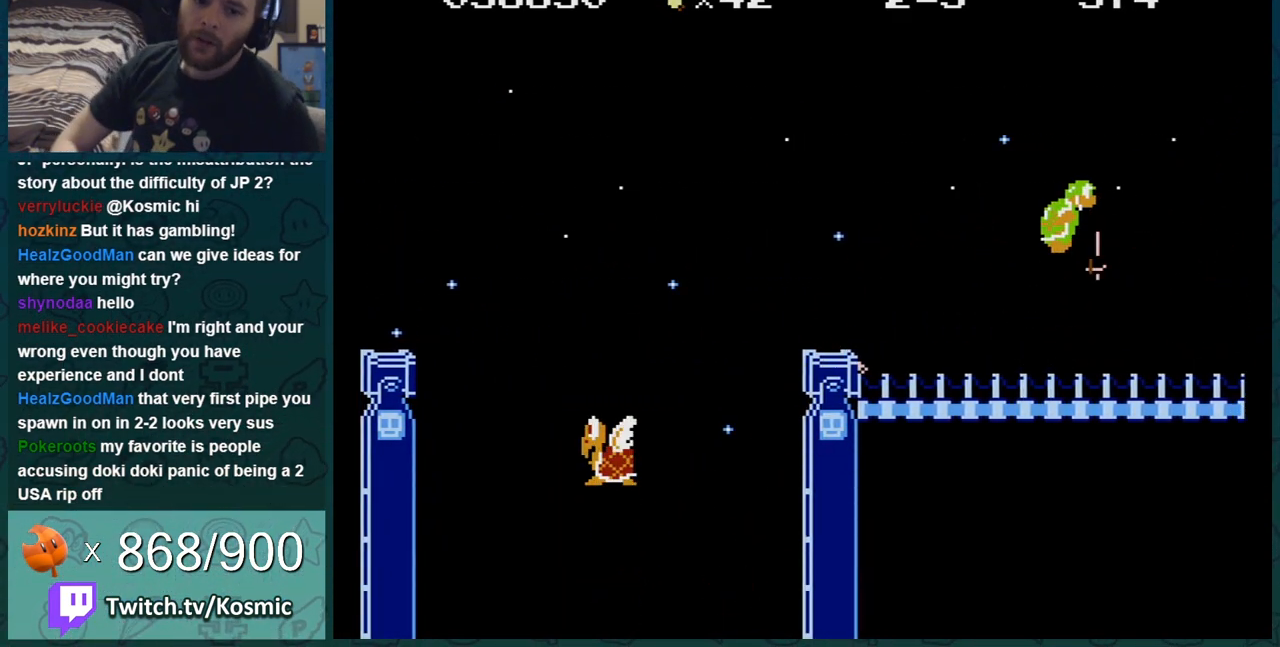
{"buttons": [], "events": []}
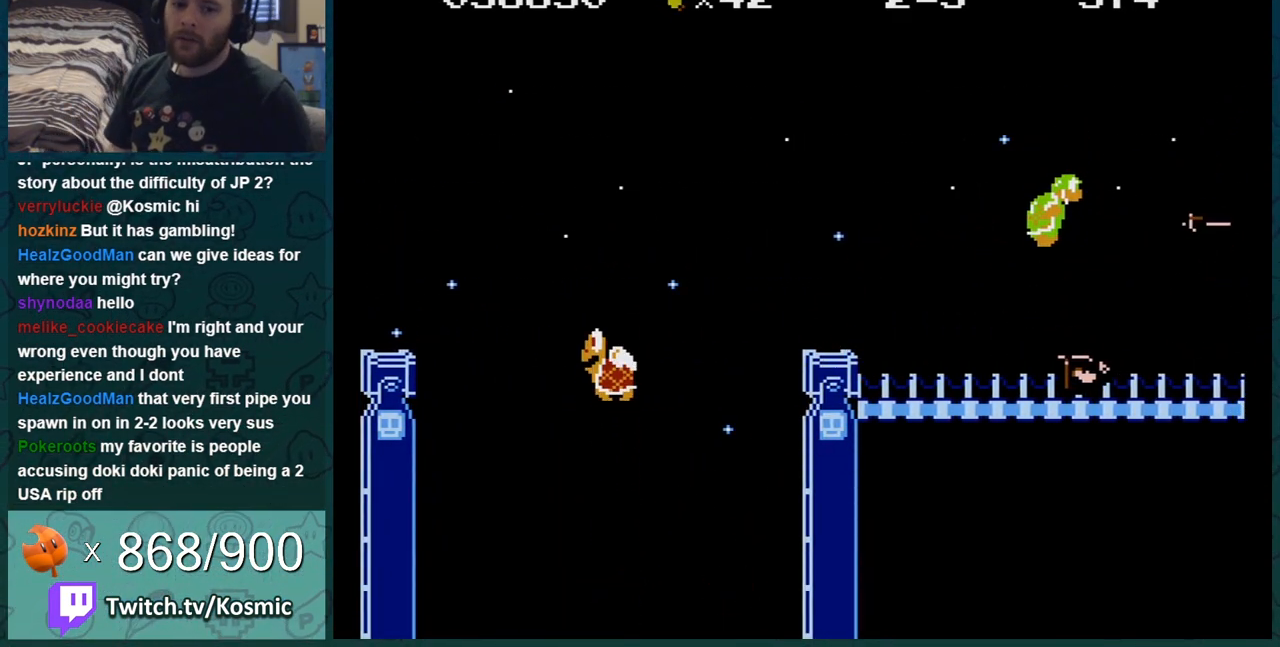
{"buttons": [], "events": [[334, "A", "down"], [401, "A", "up"]]}
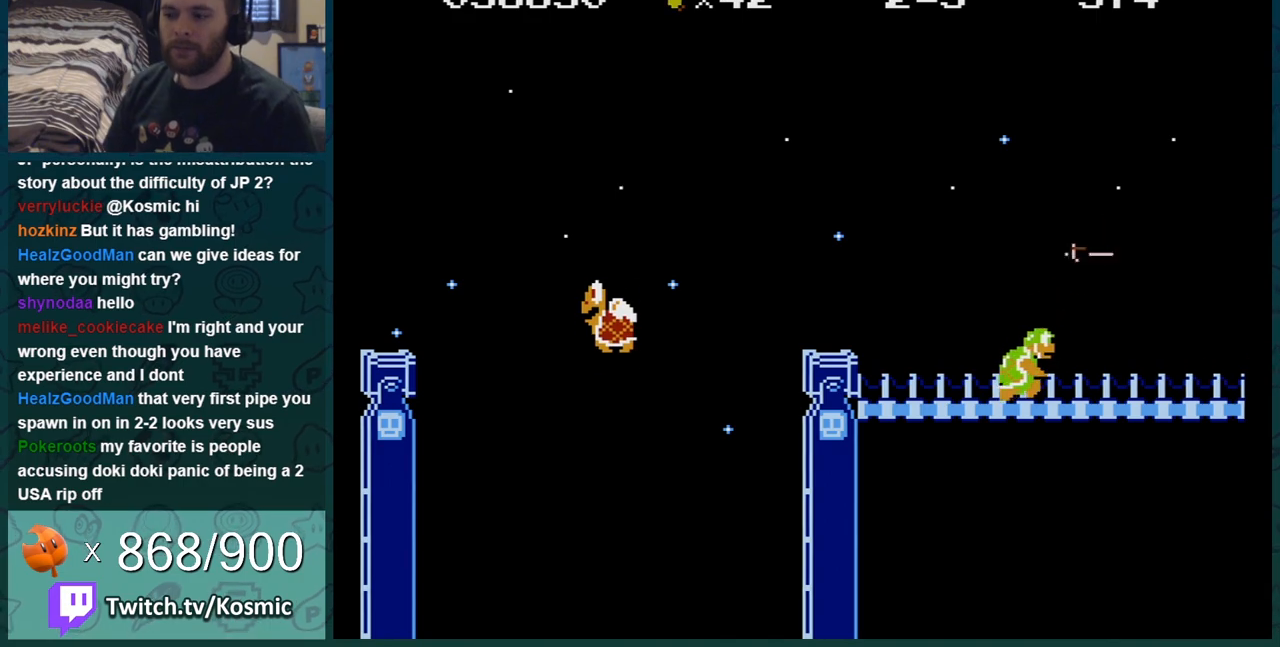
{"buttons": [], "events": [[16, "A", "down"], [83, "A", "up"], [183, "A", "down"], [267, "A", "up"]]}
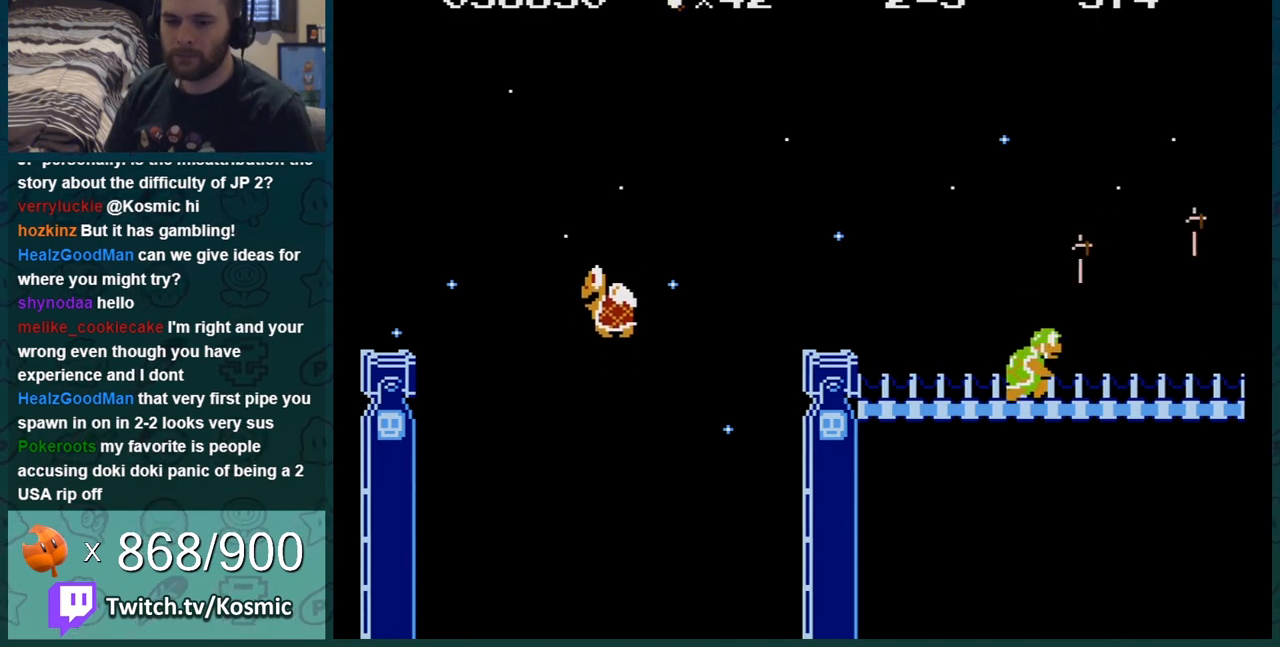
{"buttons": [], "events": [[84, "A", "down"], [117, "A", "up"], [234, "A", "down"], [334, "A", "up"]]}
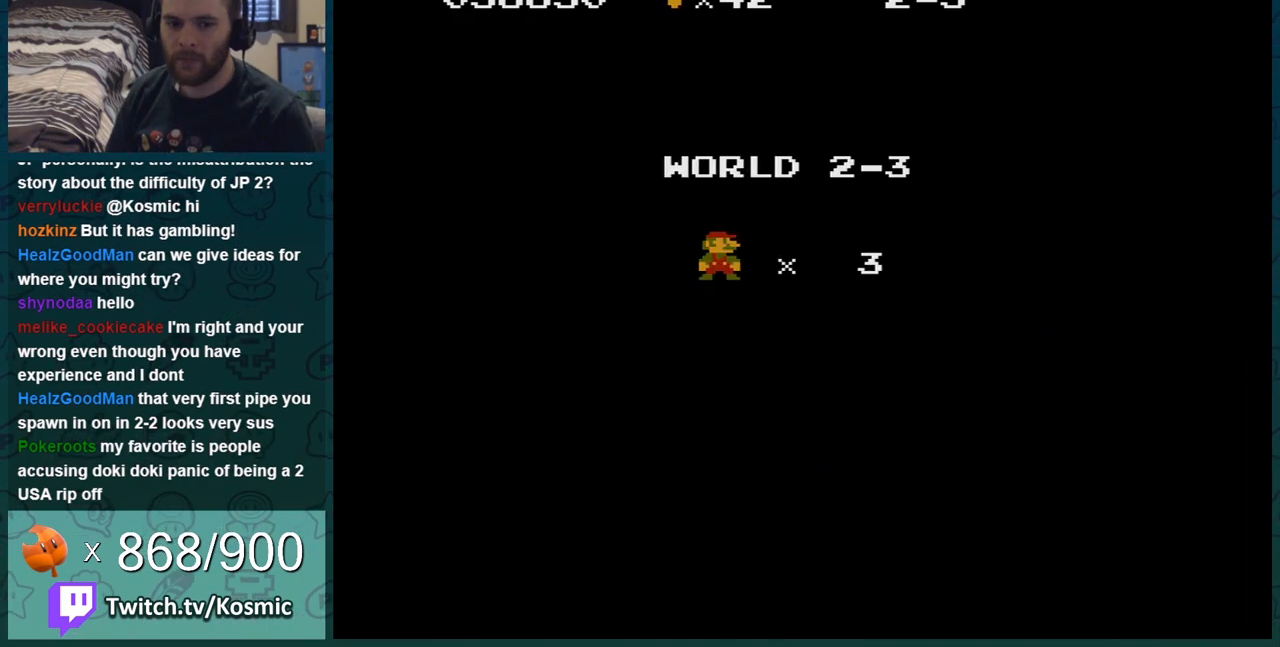
{"buttons": ["A"], "events": [[200, "A", "down"], [333, "A", "up"], [417, "A", "down"]]}
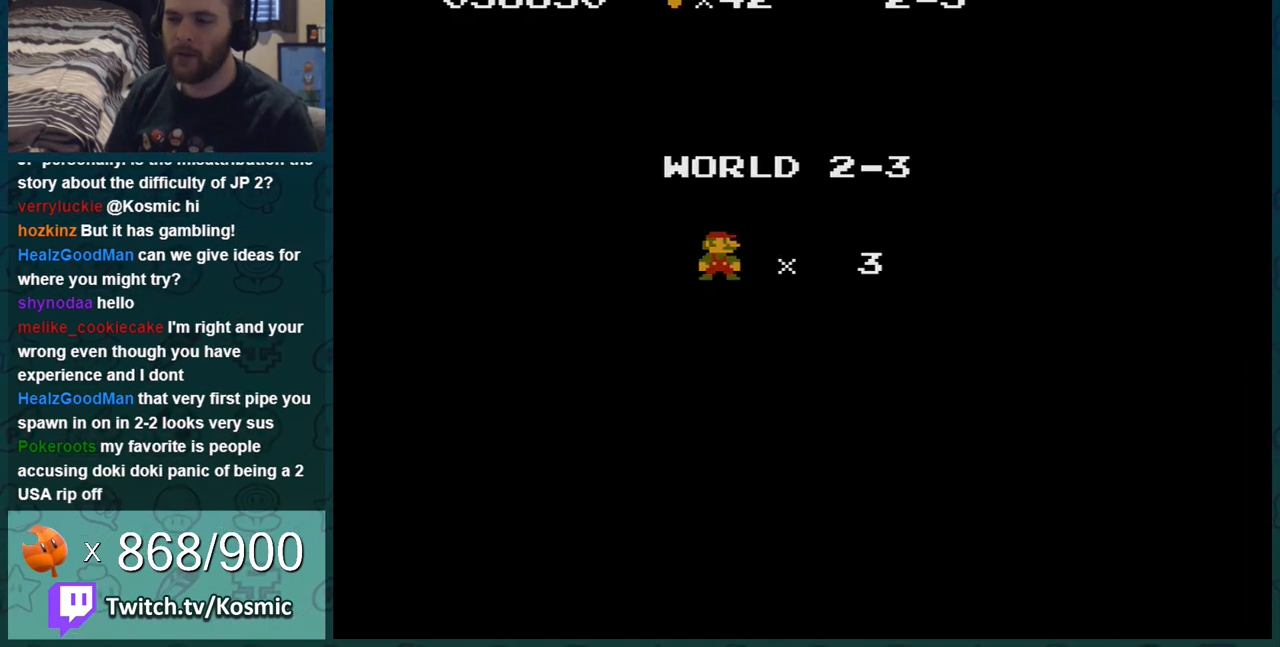
{"buttons": [], "events": [[17, "A", "up"], [100, "A", "down"], [200, "A", "up"], [350, "A", "down"], [417, "A", "up"]]}
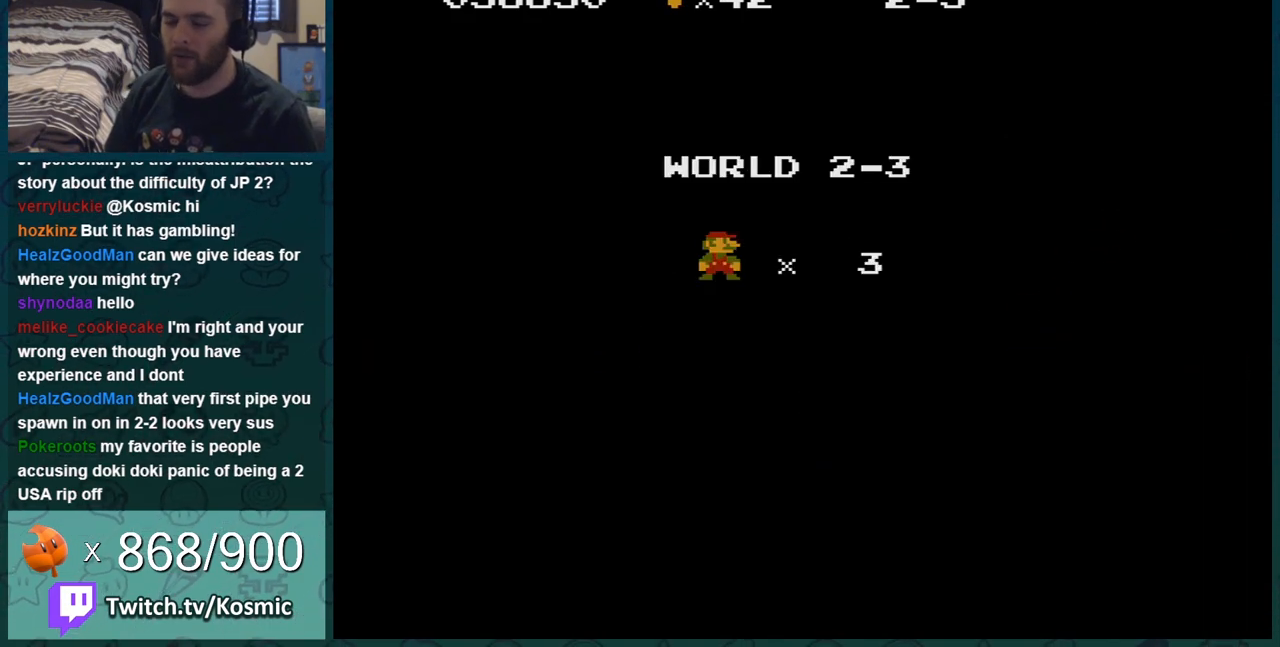
{"buttons": [], "events": [[83, "A", "down"], [150, "A", "up"]]}
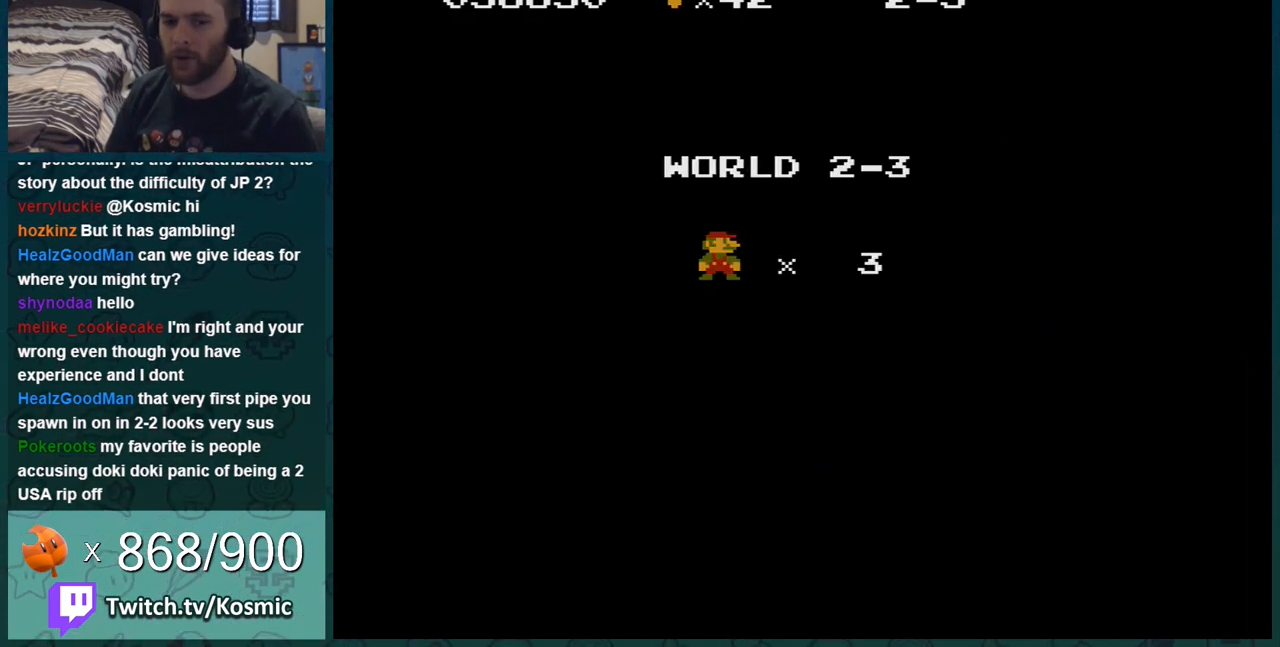
{"buttons": ["A"], "events": [[67, "A", "down"], [267, "A", "up"], [384, "A", "down"]]}
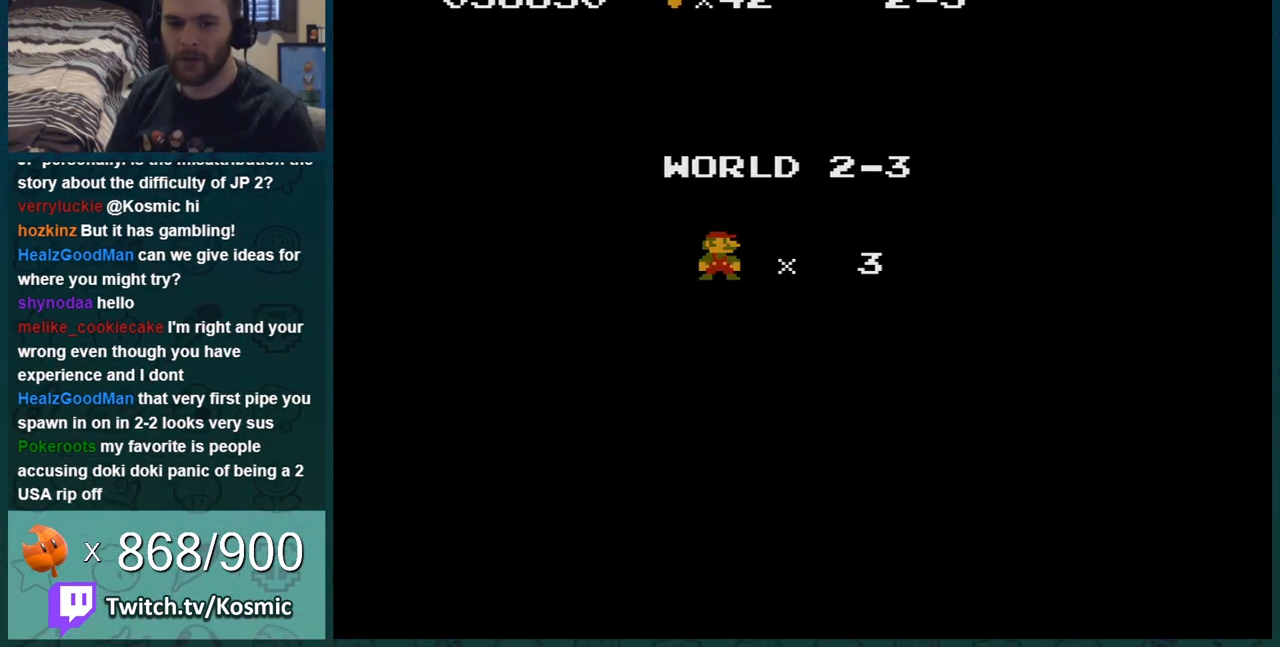
{"buttons": ["B"], "events": [[33, "B", "down"], [83, "A", "up"]]}
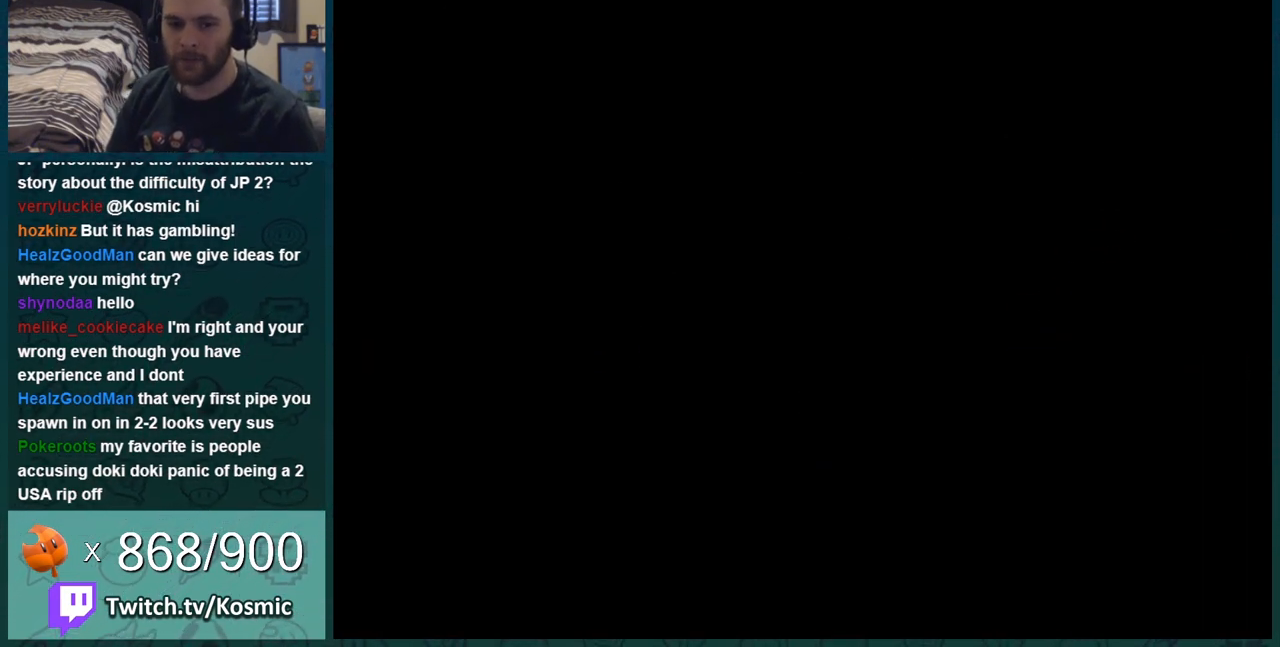
{"buttons": ["B"], "events": []}
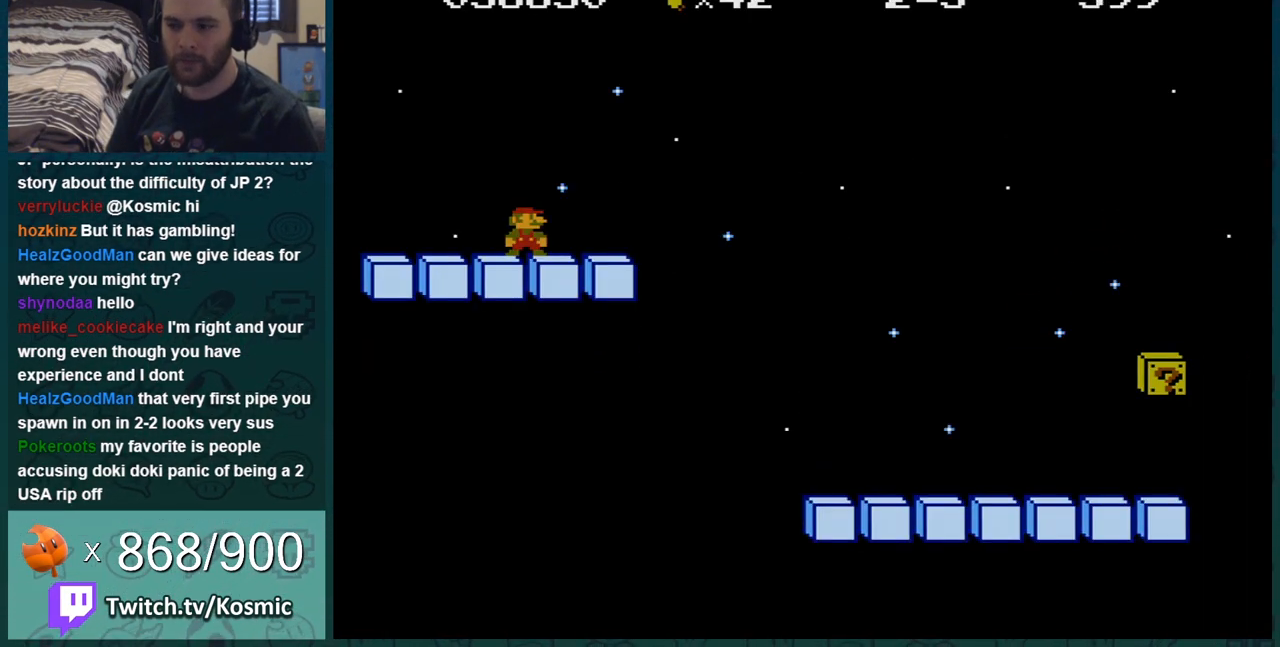
{"buttons": ["B", "DPAD_RIGHT"], "events": [[66, "DPAD_LEFT", "down"], [317, "DPAD_LEFT", "up"], [450, "DPAD_RIGHT", "down"]]}
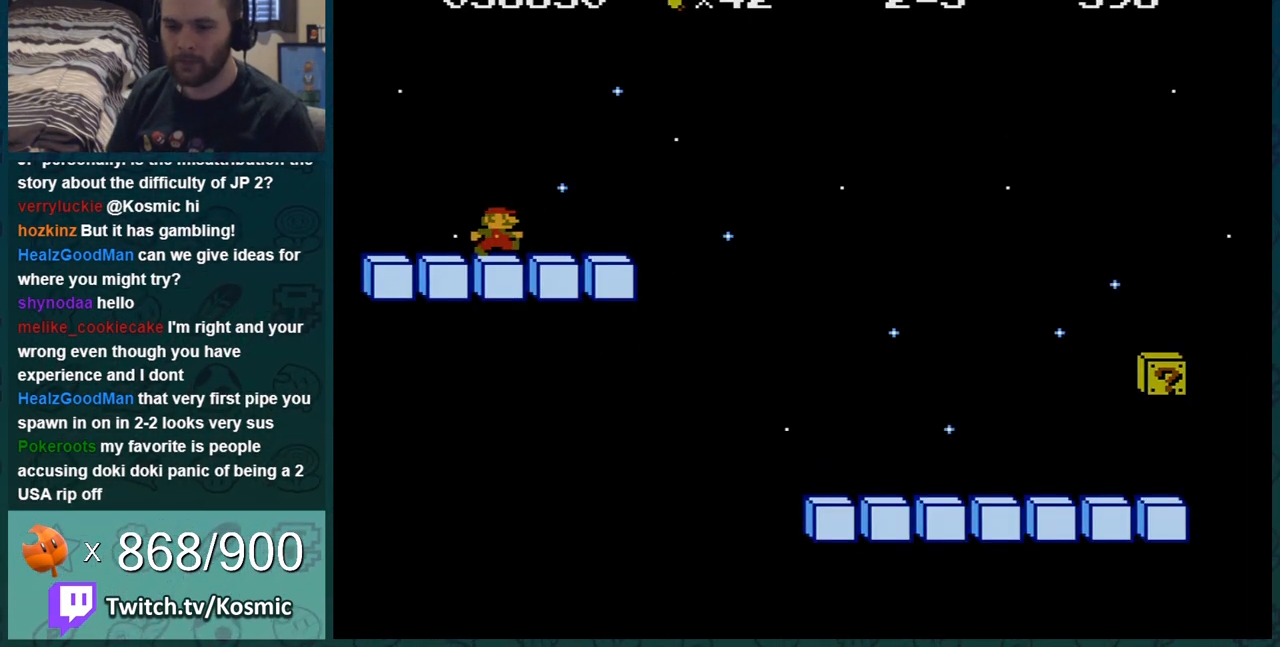
{"buttons": ["B", "DPAD_RIGHT"], "events": []}
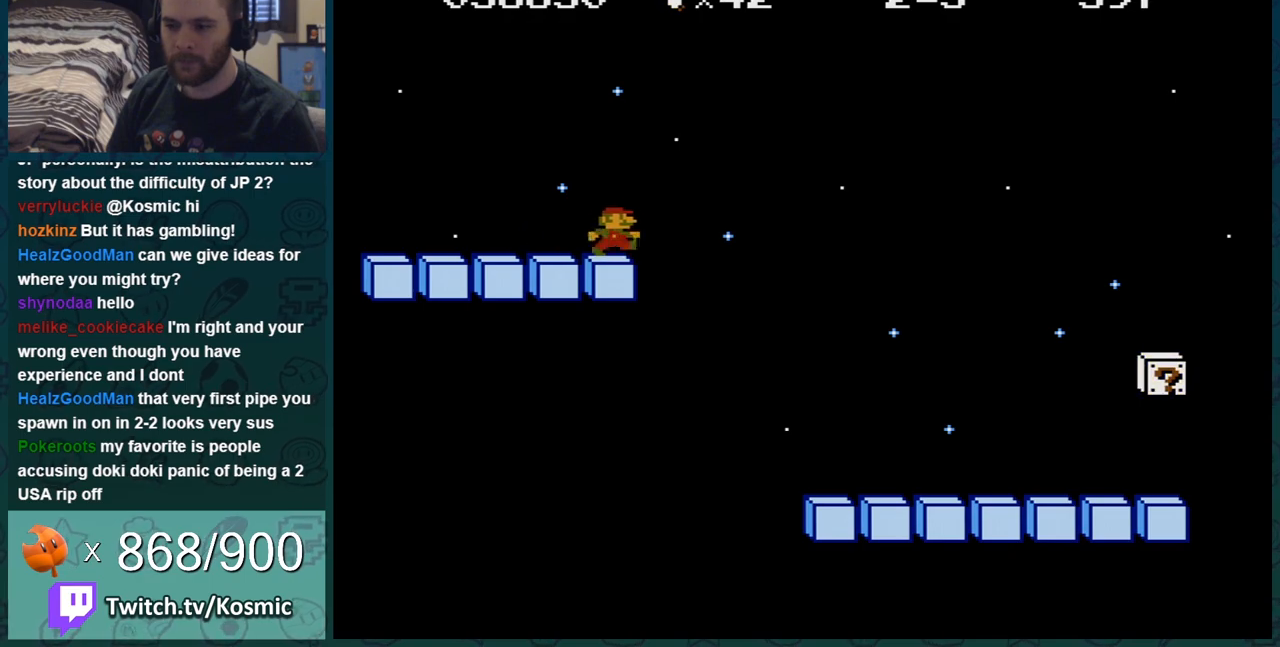
{"buttons": ["B", "DPAD_RIGHT"], "events": []}
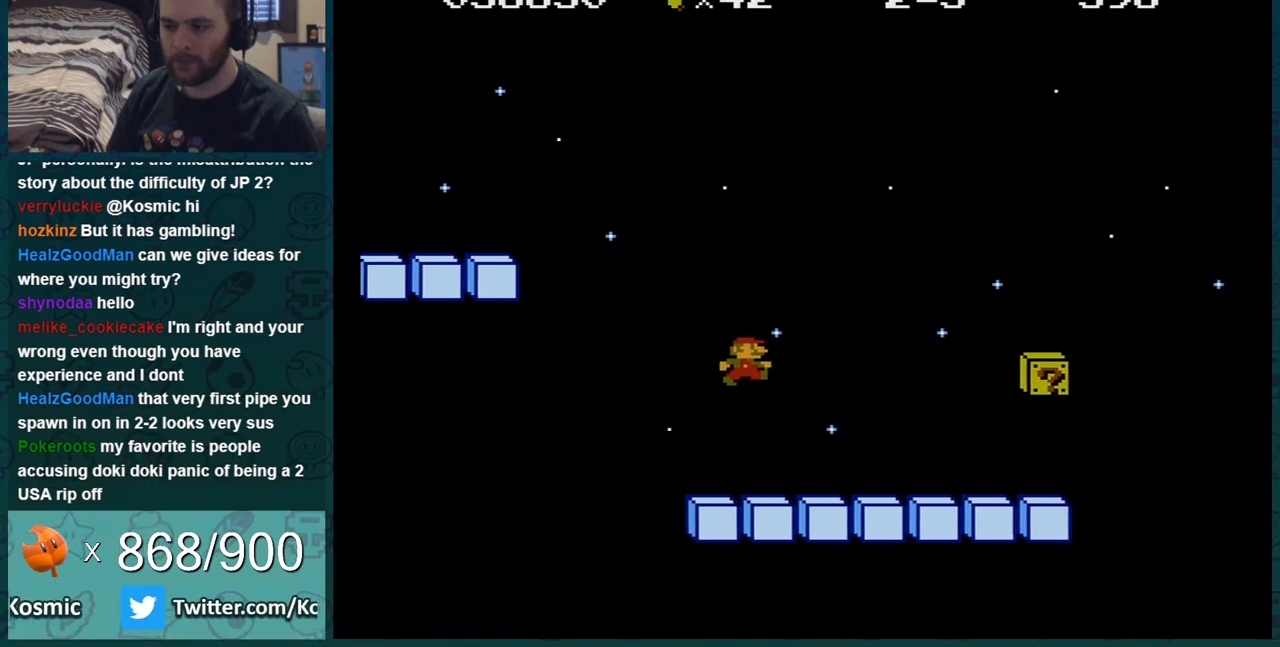
{"buttons": ["B", "DPAD_LEFT"], "events": [[350, "DPAD_RIGHT", "up"], [384, "DPAD_LEFT", "down"]]}
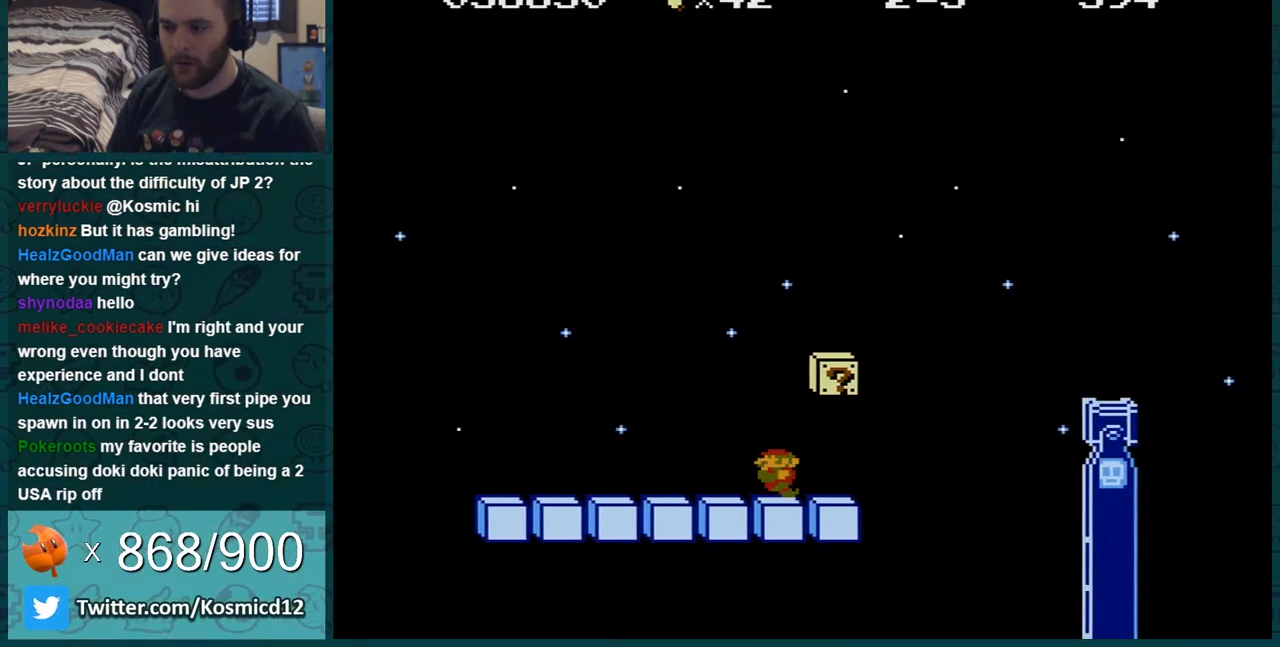
{"buttons": ["B"], "events": [[166, "DPAD_LEFT", "up"], [283, "DPAD_RIGHT", "down"], [500, "DPAD_RIGHT", "up"]]}
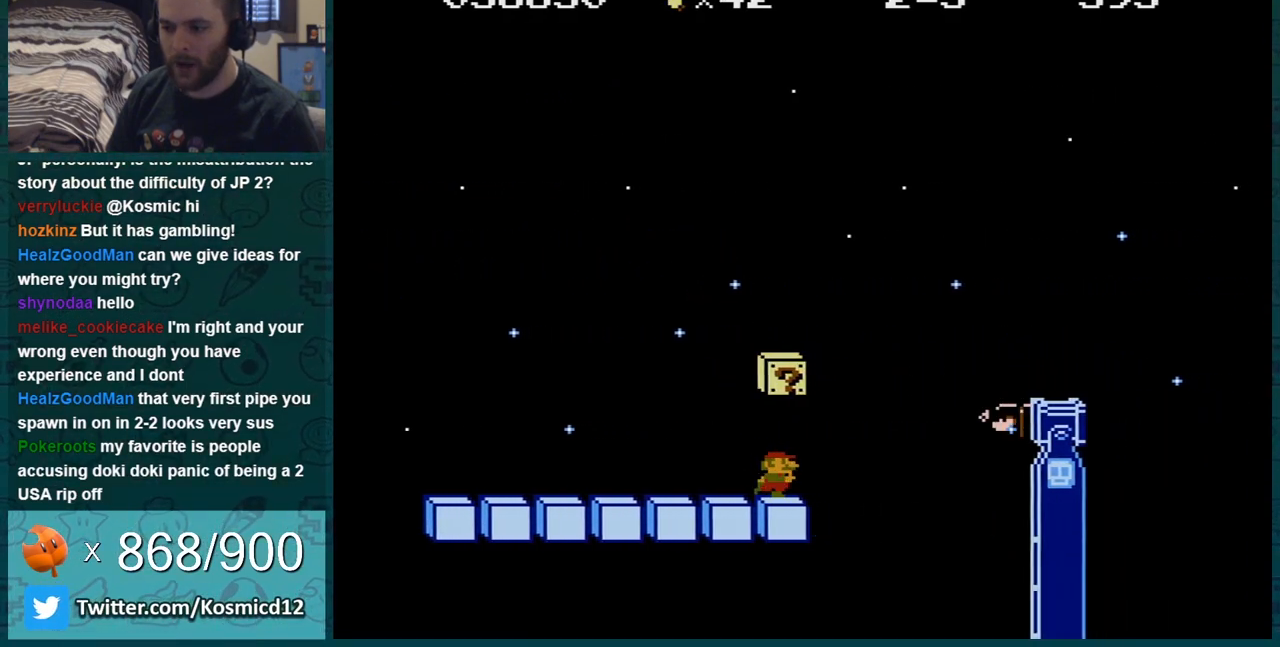
{"buttons": ["B"], "events": [[184, "DPAD_RIGHT", "down"], [367, "DPAD_RIGHT", "up"]]}
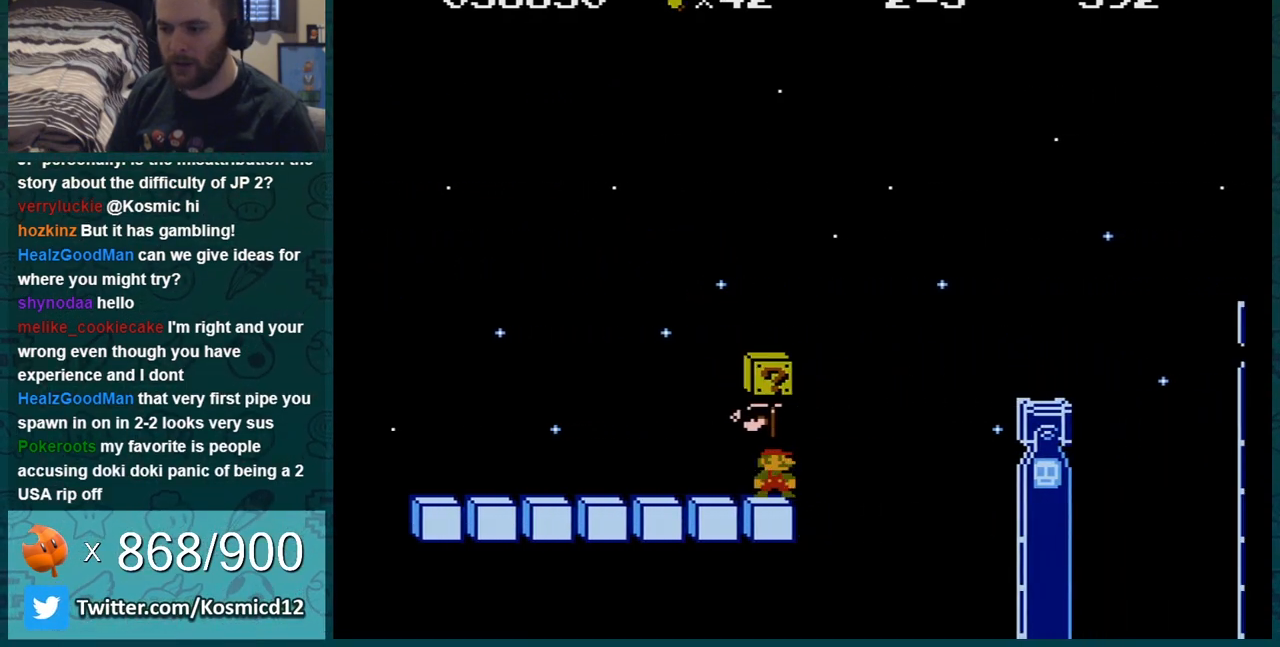
{"buttons": ["B", "DPAD_RIGHT"], "events": [[66, "DPAD_RIGHT", "down"], [166, "A", "down"], [200, "DPAD_RIGHT", "up"], [216, "A", "up"], [467, "DPAD_RIGHT", "down"]]}
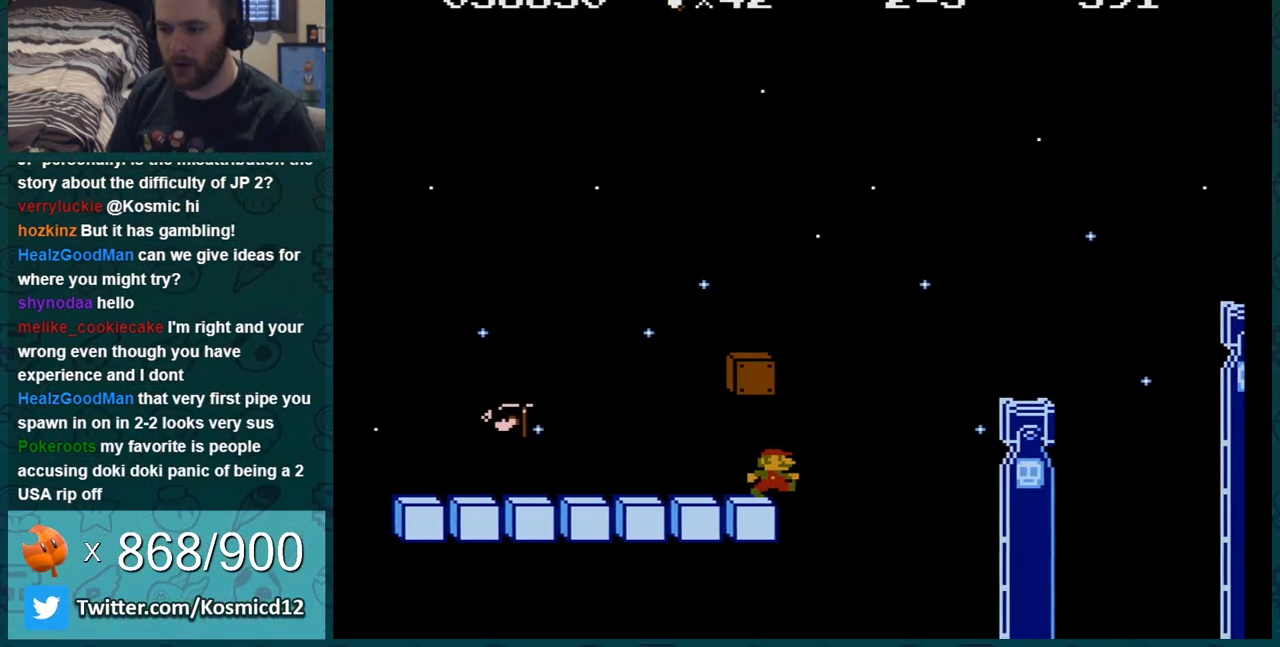
{"buttons": ["B", "DPAD_LEFT"], "events": [[33, "A", "down"], [67, "DPAD_RIGHT", "up"], [100, "DPAD_LEFT", "down"], [284, "A", "up"]]}
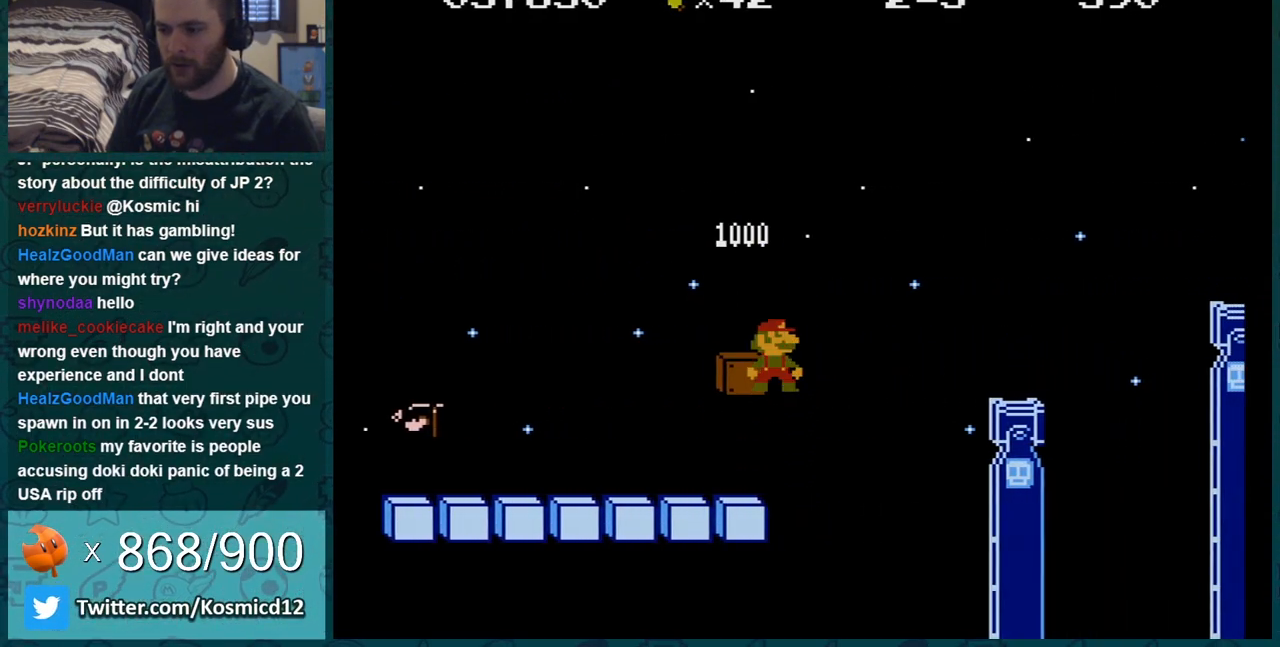
{"buttons": ["A", "B", "DPAD_LEFT"], "events": [[433, "A", "down"]]}
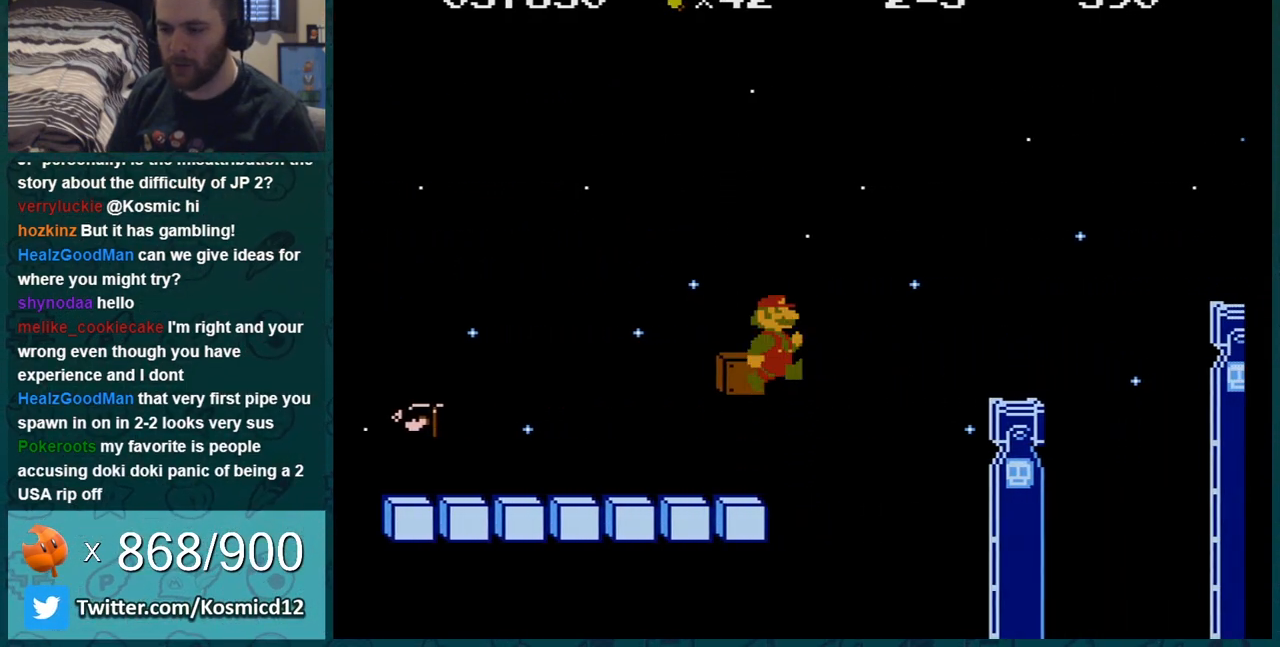
{"buttons": ["A", "B", "DPAD_LEFT"], "events": []}
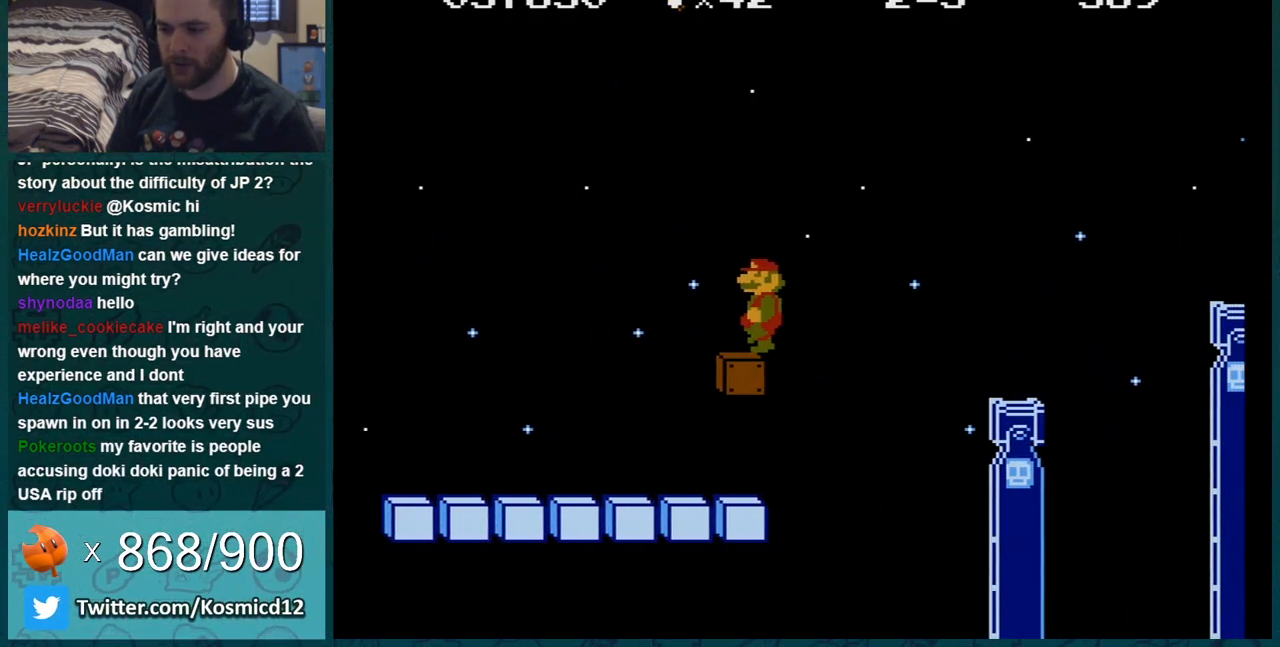
{"buttons": ["B"], "events": [[67, "A", "up"], [100, "DPAD_LEFT", "up"]]}
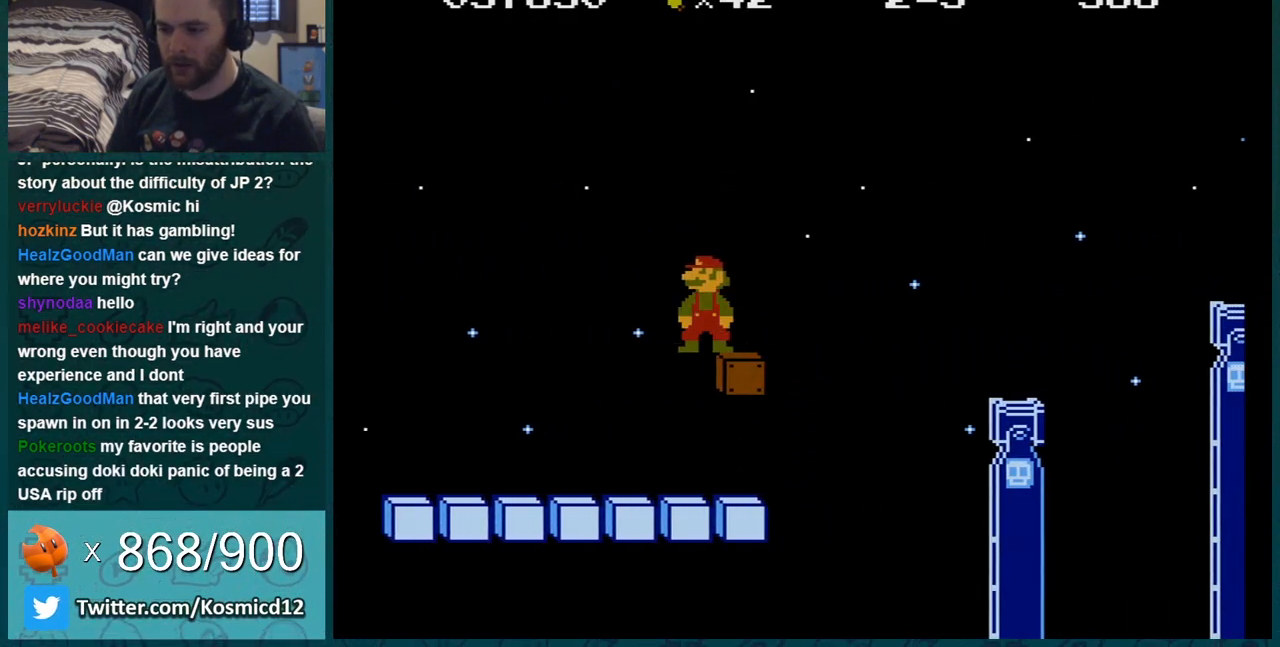
{"buttons": ["B", "DPAD_RIGHT"], "events": [[418, "DPAD_RIGHT", "down"]]}
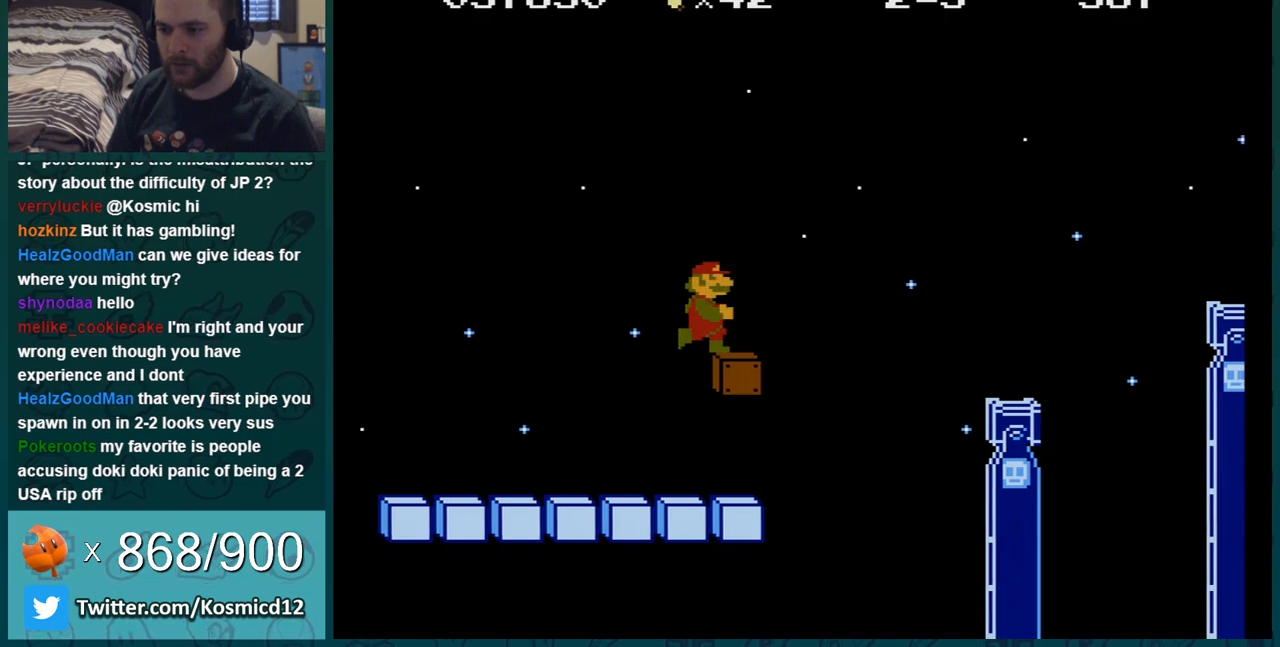
{"buttons": ["A", "B", "DPAD_RIGHT"], "events": [[267, "A", "down"]]}
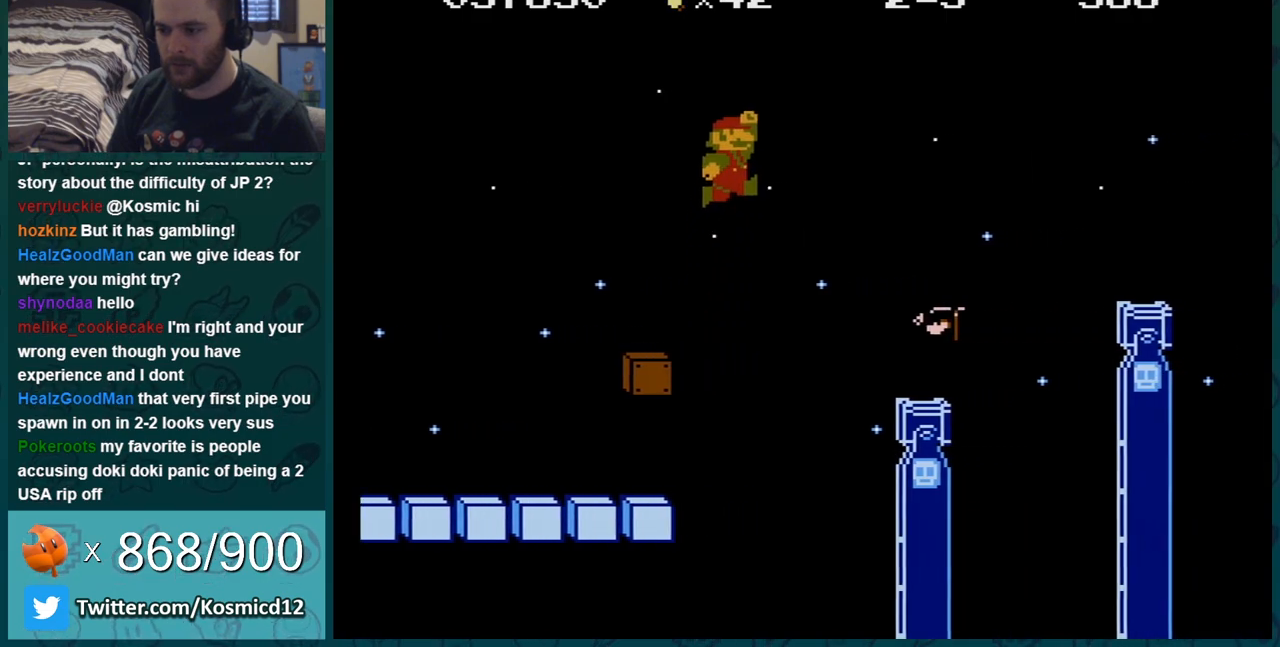
{"buttons": ["B", "DPAD_RIGHT"], "events": [[101, "A", "up"]]}
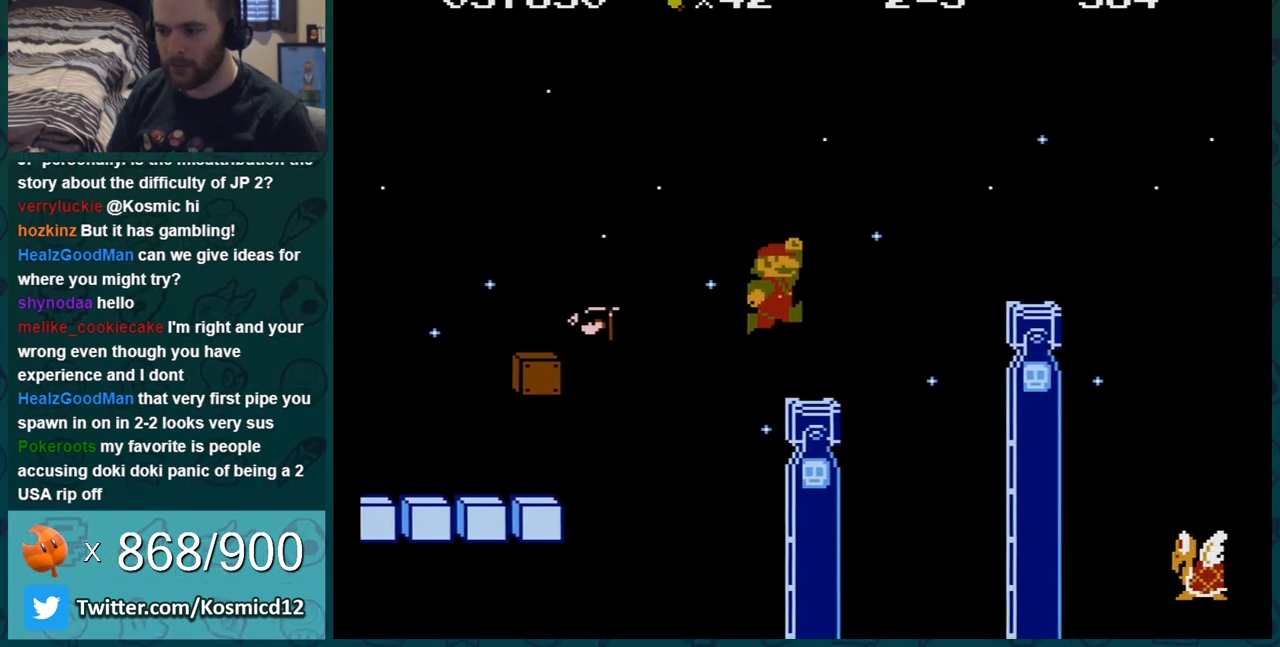
{"buttons": ["B", "DPAD_RIGHT"], "events": [[133, "A", "down"], [350, "A", "up"]]}